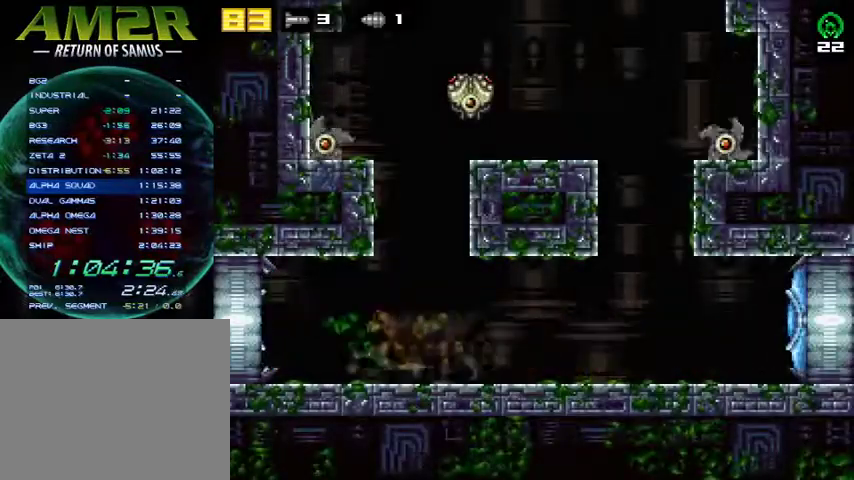
Gameplay with a controller (PlayStation layout); each line is a JSON object with the inputs held at the frame after it. "events" lists button and stick changes between this image and that frame as [ms after this image, input, new state], when the widget could be followed in between. Not read: R1 left_stick.
{"buttons": ["DPAD_LEFT"], "right_stick": "center", "events": []}
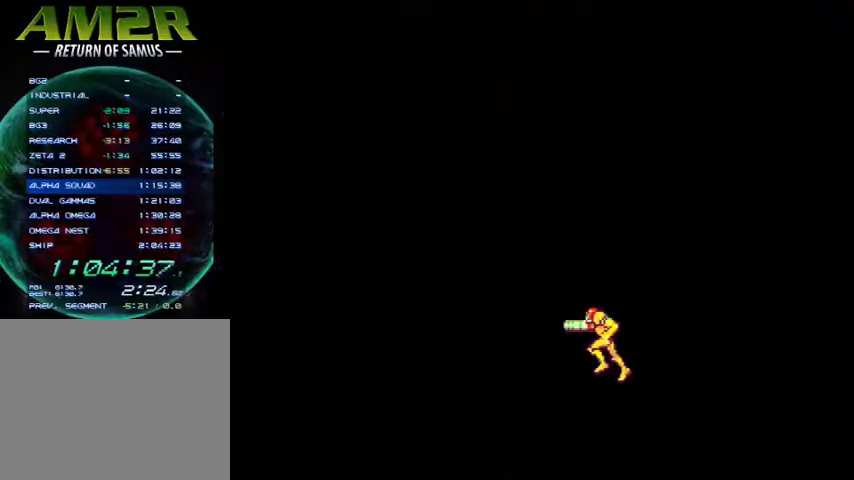
{"buttons": ["CROSS", "DPAD_LEFT"], "right_stick": "center", "events": [[500, "CROSS", "down"]]}
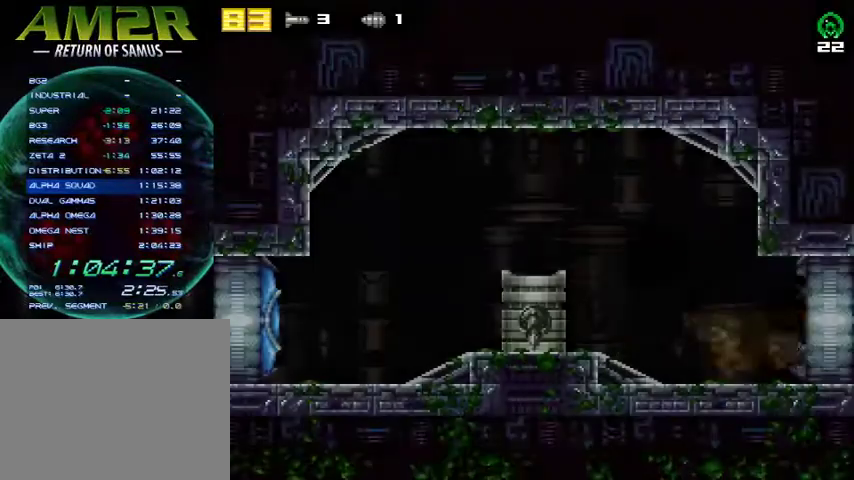
{"buttons": [], "right_stick": "center", "events": [[167, "CROSS", "up"], [200, "DPAD_LEFT", "up"], [233, "DPAD_RIGHT", "down"], [400, "DPAD_RIGHT", "up"]]}
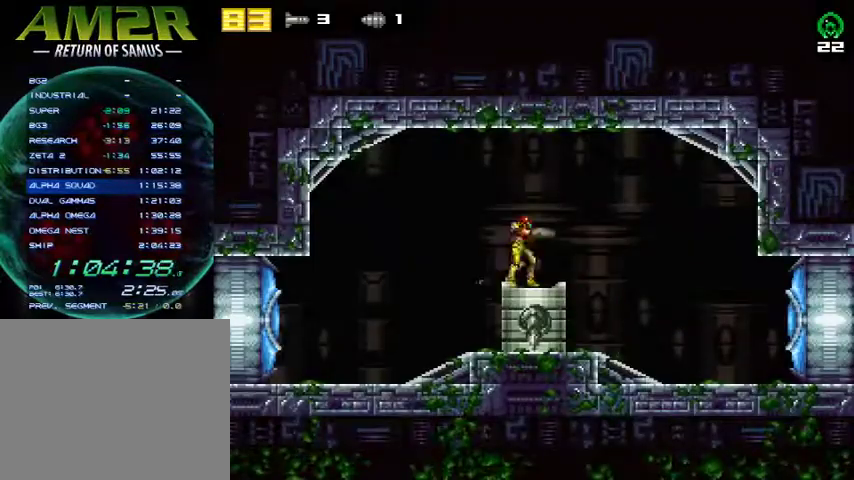
{"buttons": [], "right_stick": "center", "events": []}
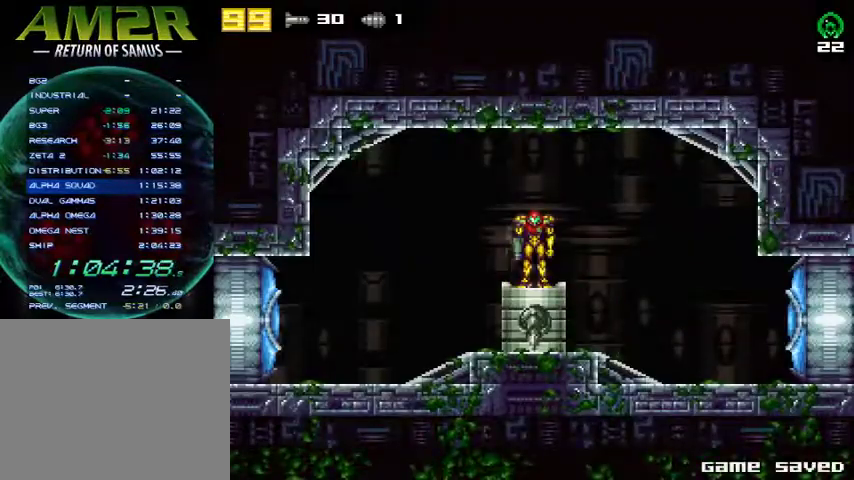
{"buttons": ["DPAD_RIGHT"], "right_stick": "center", "events": [[267, "DPAD_RIGHT", "down"]]}
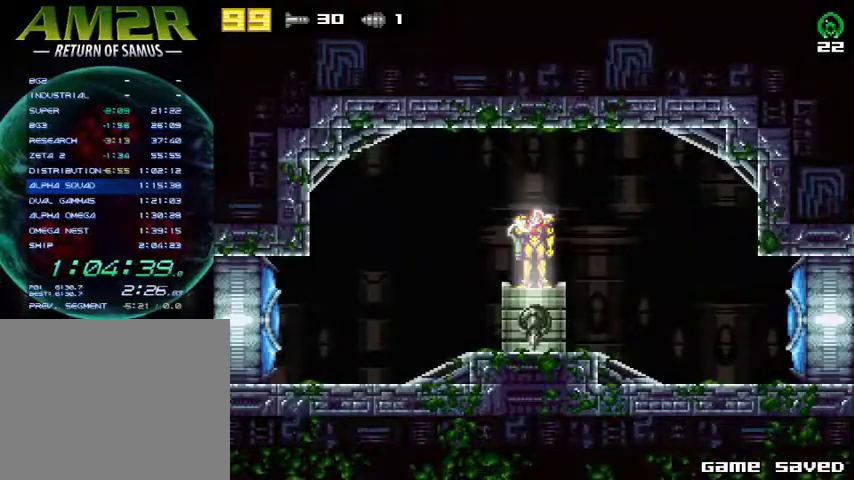
{"buttons": ["DPAD_RIGHT"], "right_stick": "center", "events": []}
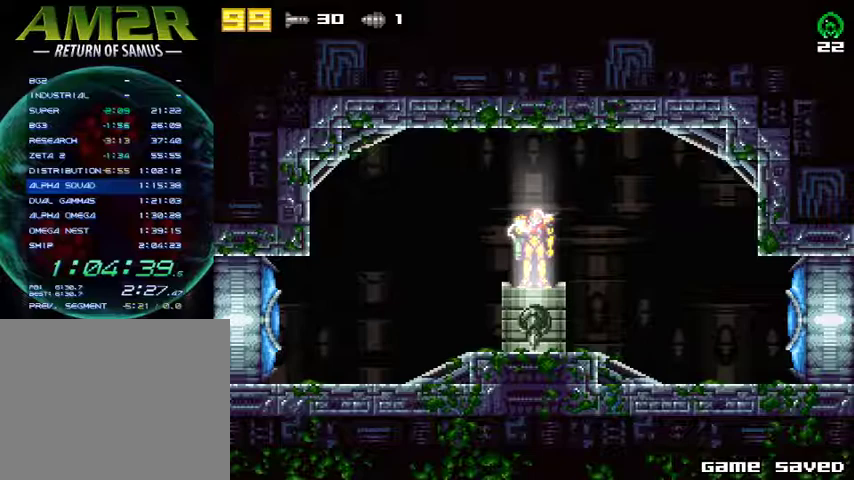
{"buttons": ["DPAD_RIGHT"], "right_stick": "center", "events": []}
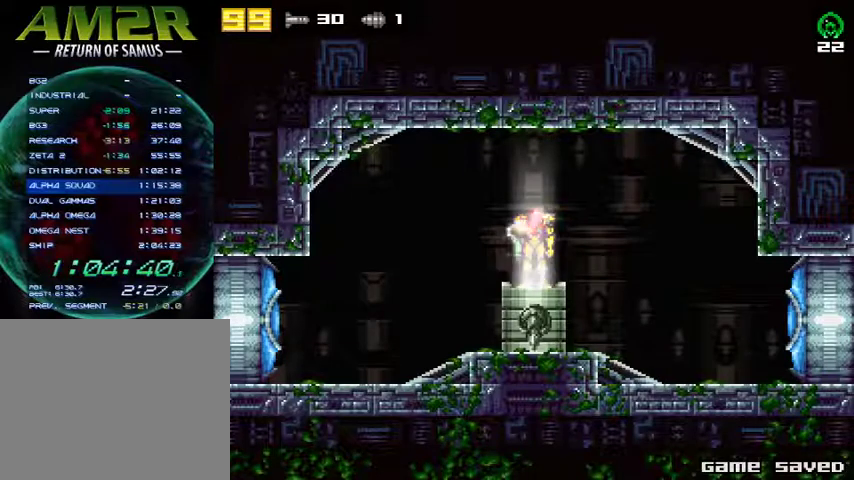
{"buttons": ["DPAD_RIGHT"], "right_stick": "center", "events": []}
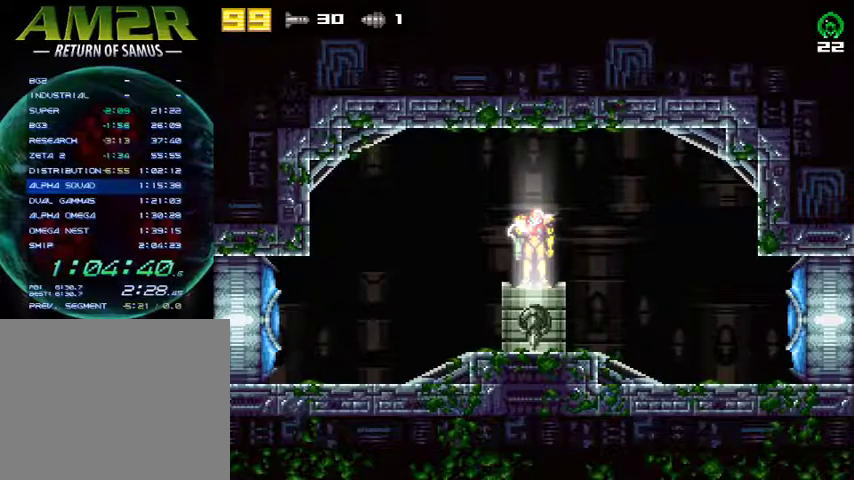
{"buttons": ["DPAD_RIGHT"], "right_stick": "center", "events": []}
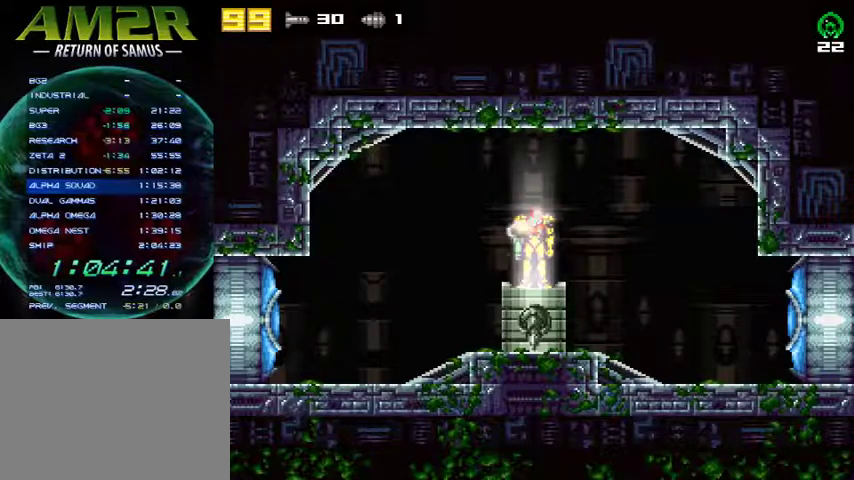
{"buttons": ["DPAD_RIGHT"], "right_stick": "center", "events": []}
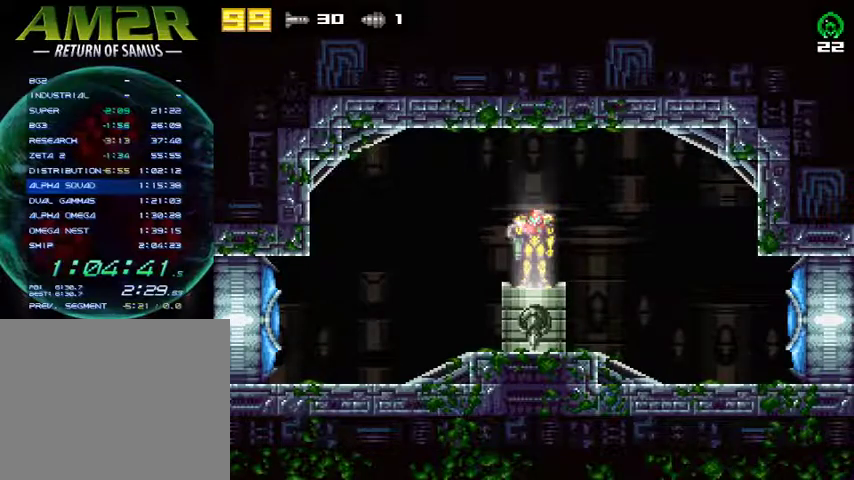
{"buttons": ["DPAD_RIGHT"], "right_stick": "center", "events": []}
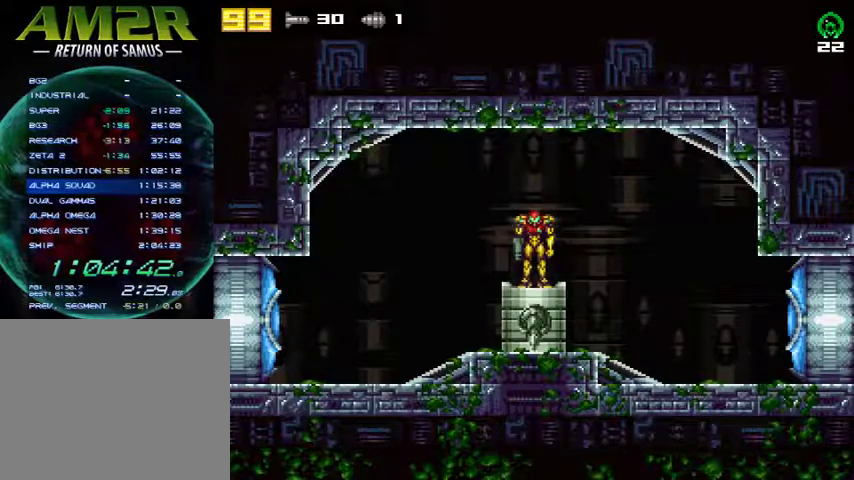
{"buttons": ["DPAD_RIGHT"], "right_stick": "center", "events": []}
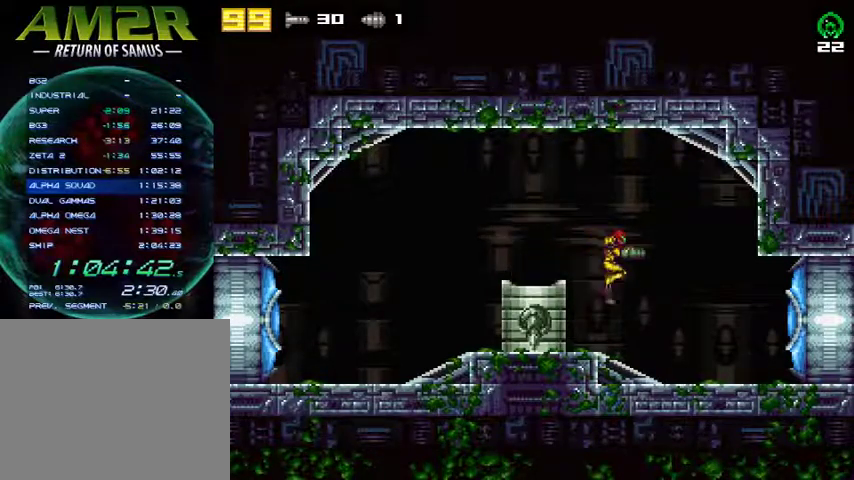
{"buttons": ["DPAD_RIGHT"], "right_stick": "center", "events": [[67, "SQUARE", "down"], [133, "SQUARE", "up"]]}
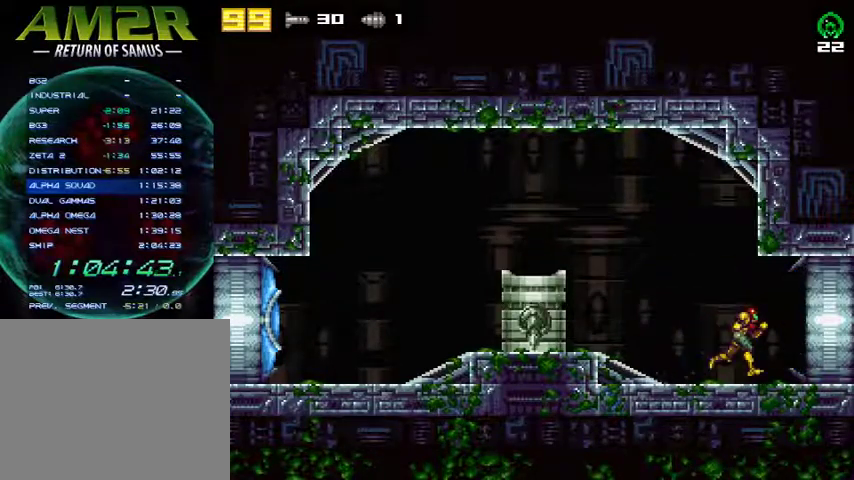
{"buttons": ["DPAD_RIGHT"], "right_stick": "center", "events": []}
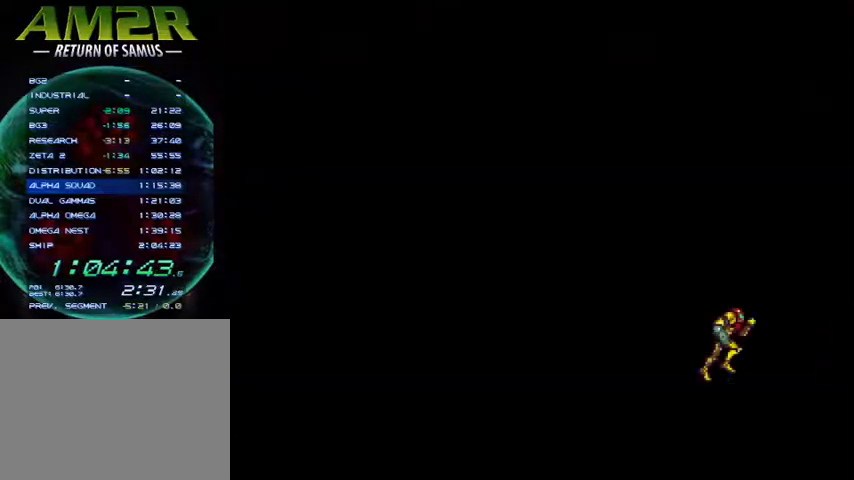
{"buttons": ["SQUARE", "DPAD_RIGHT"], "right_stick": "center", "events": [[500, "SQUARE", "down"]]}
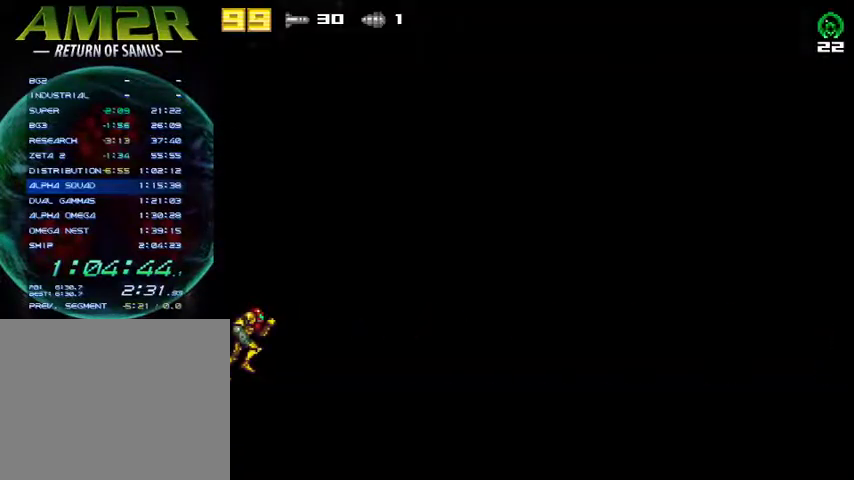
{"buttons": ["DPAD_RIGHT"], "right_stick": "center", "events": [[67, "SQUARE", "up"]]}
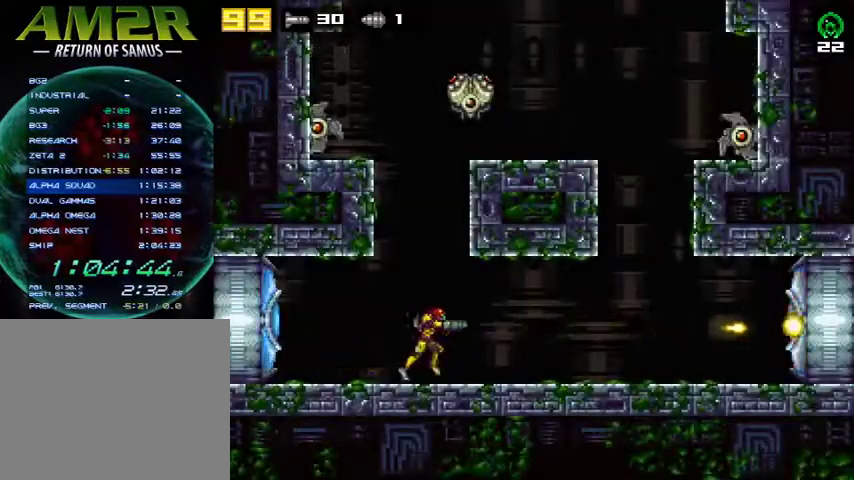
{"buttons": ["DPAD_RIGHT"], "right_stick": "center", "events": []}
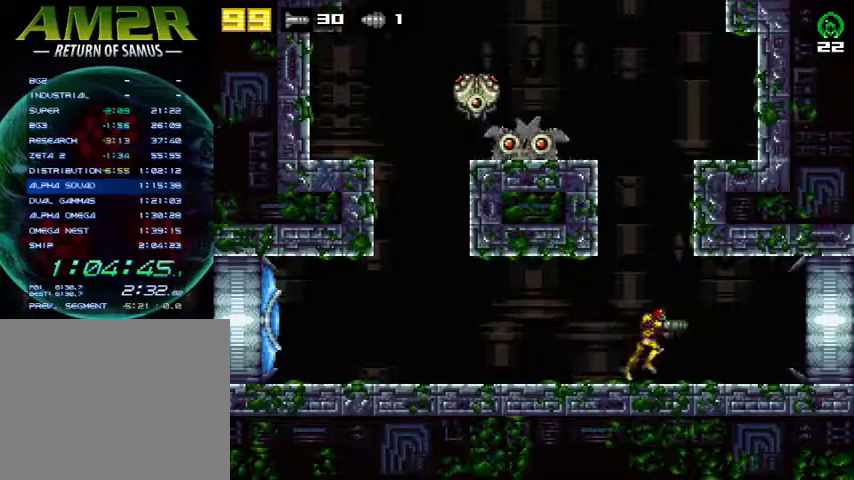
{"buttons": ["DPAD_RIGHT"], "right_stick": "center", "events": []}
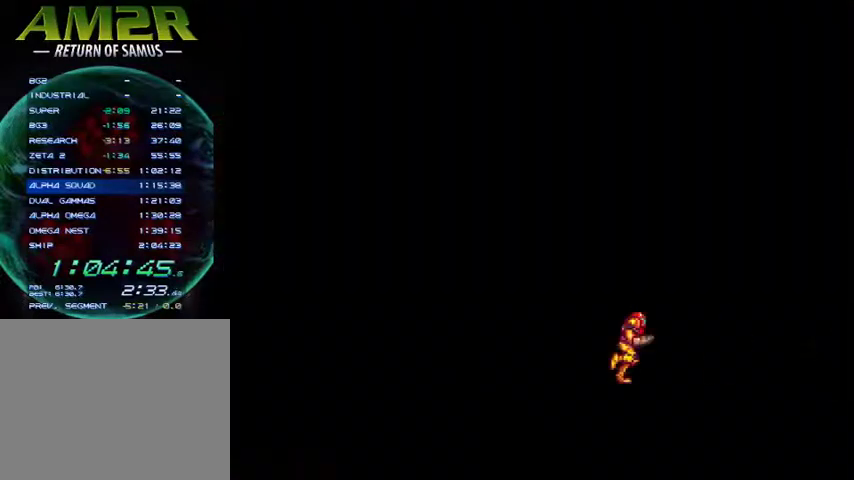
{"buttons": ["SQUARE", "DPAD_RIGHT"], "right_stick": "center", "events": [[500, "SQUARE", "down"]]}
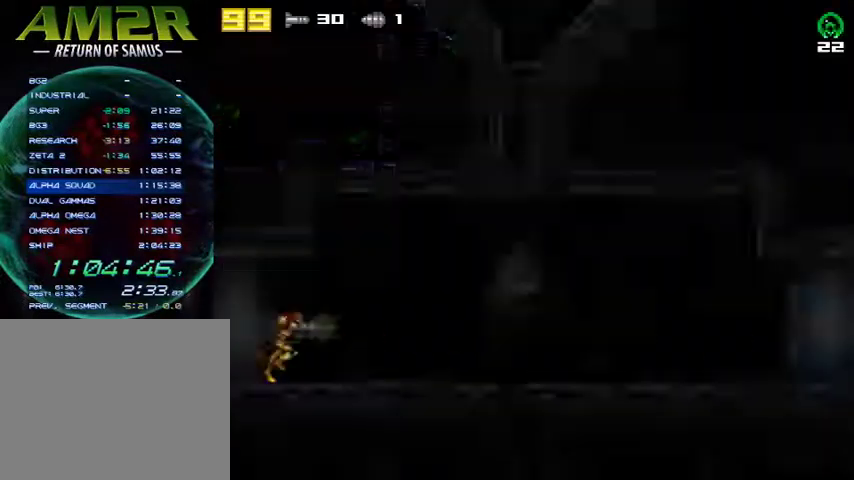
{"buttons": ["DPAD_RIGHT"], "right_stick": "center", "events": [[67, "SQUARE", "up"], [133, "SQUARE", "down"], [200, "SQUARE", "up"]]}
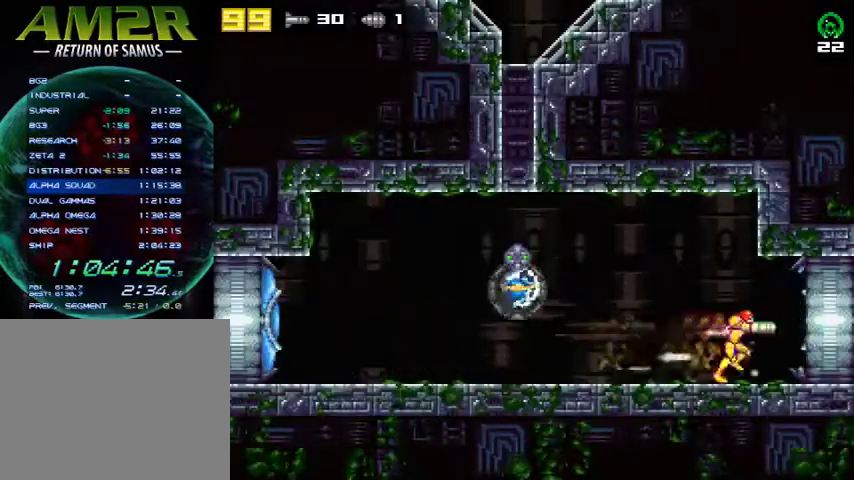
{"buttons": ["DPAD_RIGHT"], "right_stick": "center", "events": []}
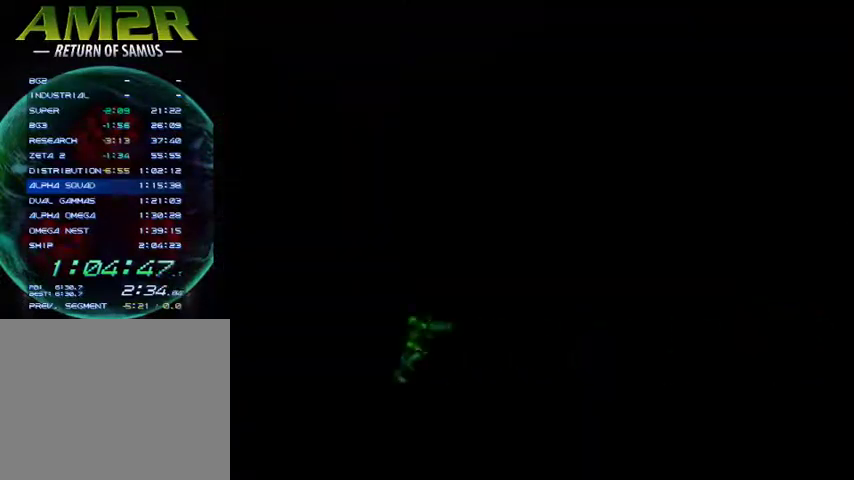
{"buttons": ["CROSS", "DPAD_RIGHT"], "right_stick": "center", "events": [[467, "CROSS", "down"]]}
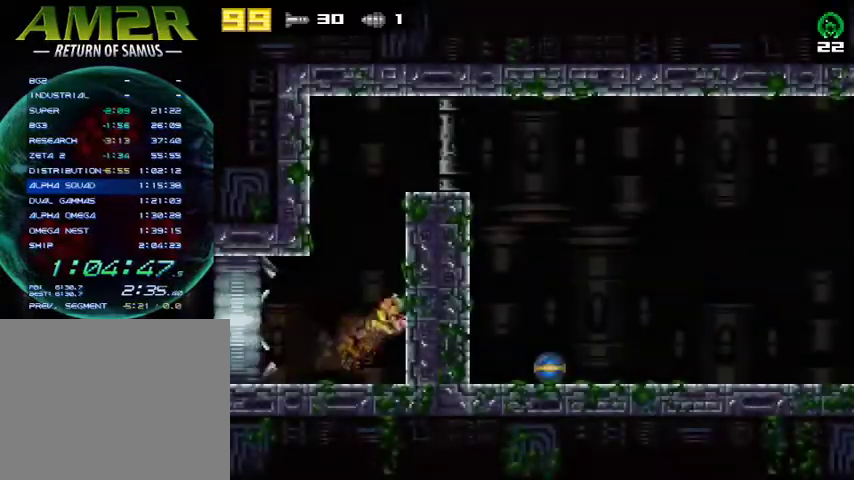
{"buttons": ["CROSS", "R2", "DPAD_RIGHT"], "right_stick": "center", "events": [[167, "CROSS", "up"], [167, "DPAD_LEFT", "down"], [167, "DPAD_RIGHT", "up"], [233, "CROSS", "down"], [267, "DPAD_LEFT", "up"], [333, "DPAD_RIGHT", "down"], [367, "R2", "down"]]}
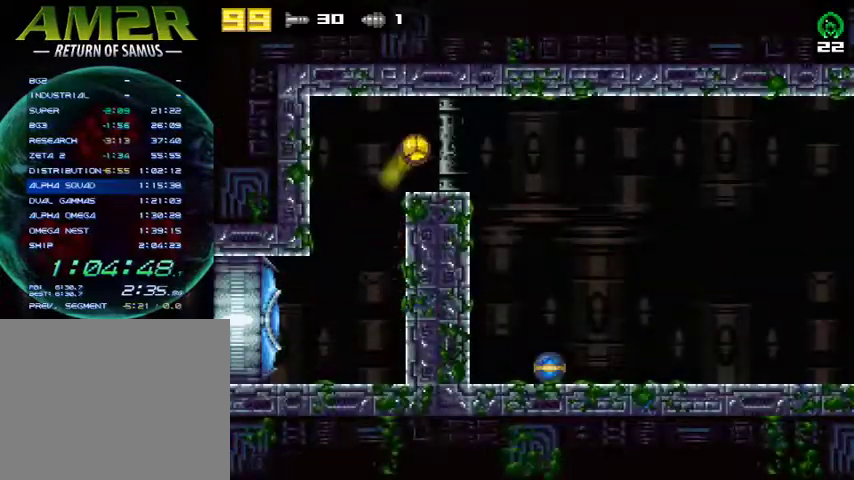
{"buttons": ["DPAD_UP"], "right_stick": "center", "events": [[67, "CROSS", "up"], [167, "R2", "up"], [233, "DPAD_RIGHT", "up"], [300, "DPAD_UP", "down"]]}
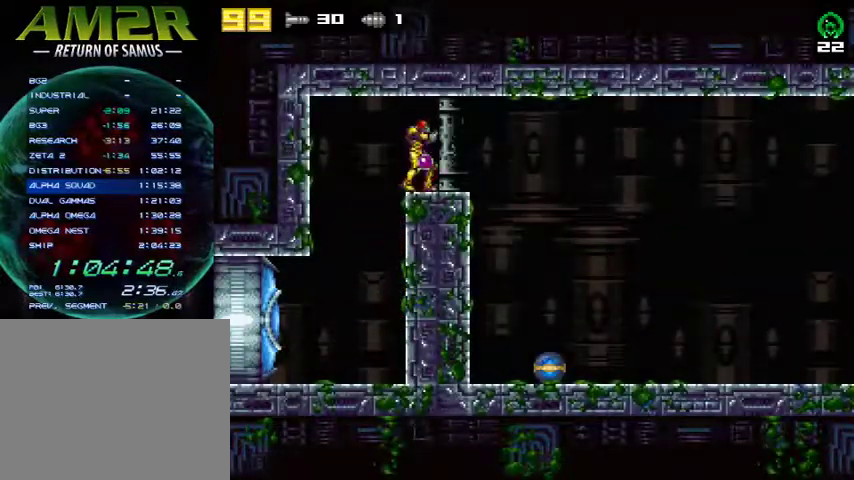
{"buttons": ["DPAD_RIGHT"], "right_stick": "center", "events": [[67, "DPAD_RIGHT", "down"], [67, "DPAD_UP", "up"], [100, "TRIANGLE", "down"], [200, "TRIANGLE", "up"]]}
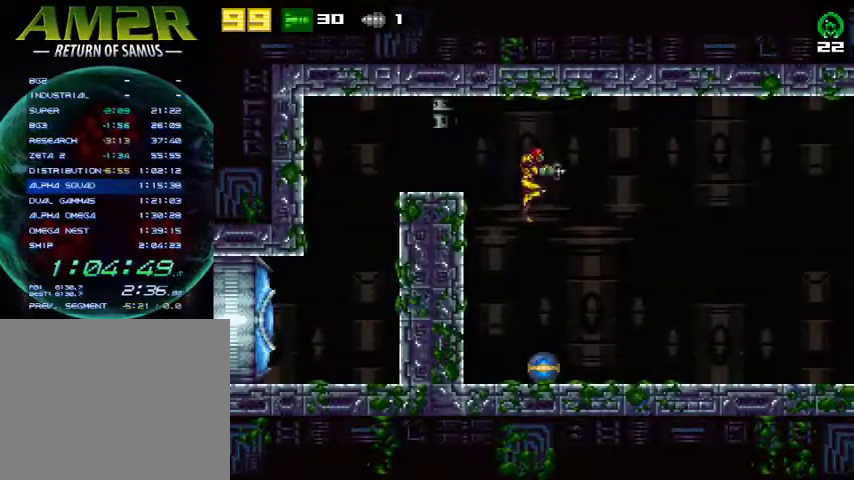
{"buttons": ["DPAD_RIGHT"], "right_stick": "center", "events": [[333, "CROSS", "down"], [467, "CROSS", "up"]]}
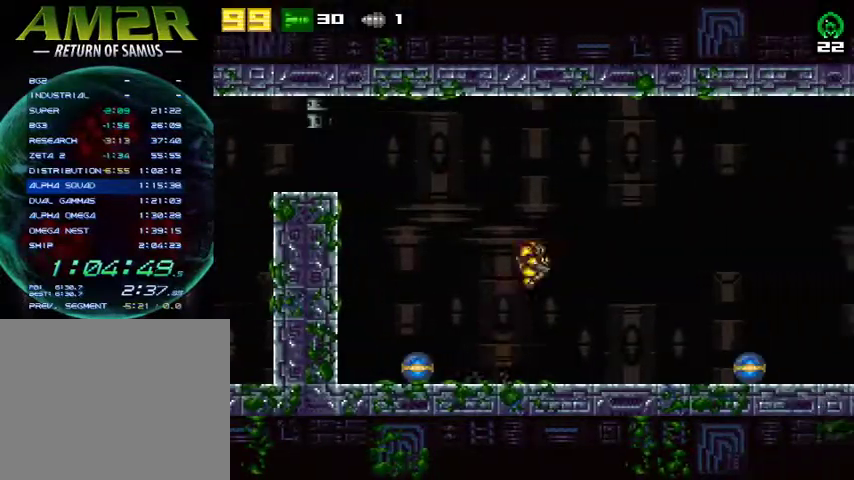
{"buttons": ["DPAD_RIGHT"], "right_stick": "center", "events": [[100, "SQUARE", "down"], [200, "R2", "down"], [233, "SQUARE", "up"], [400, "R2", "up"]]}
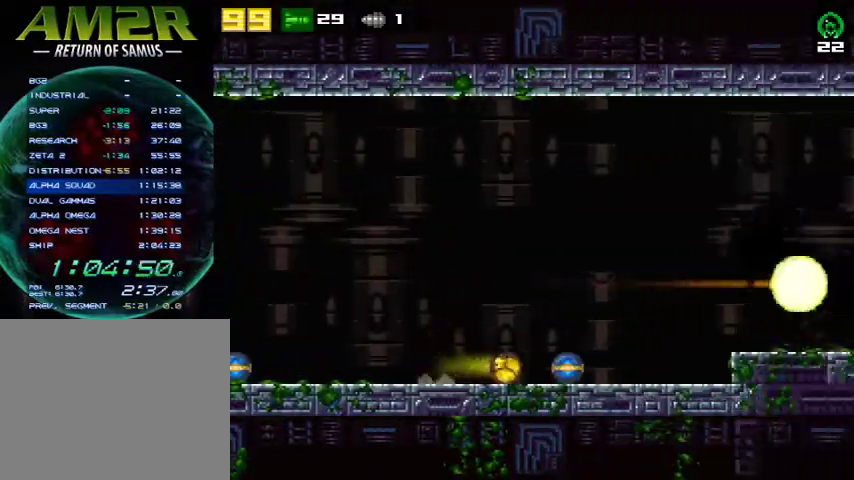
{"buttons": [], "right_stick": "center", "events": [[267, "DPAD_RIGHT", "up"], [267, "R2", "down"], [467, "R2", "up"]]}
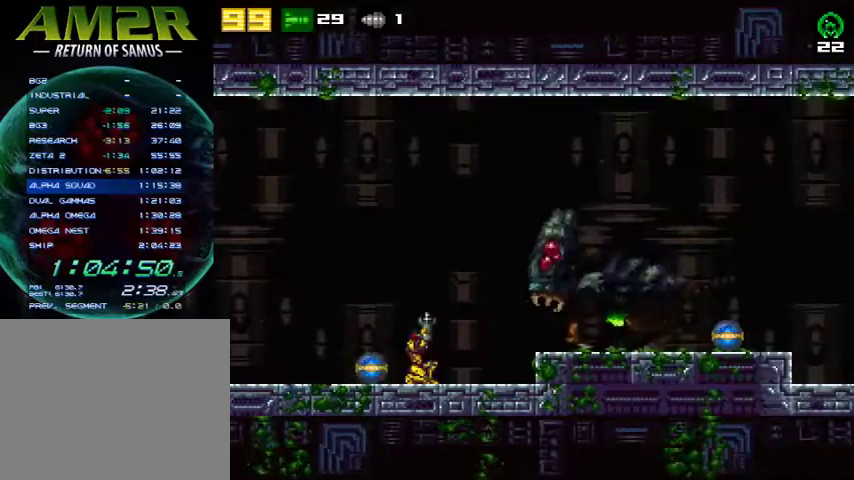
{"buttons": ["R2", "DPAD_RIGHT"], "right_stick": "center", "events": [[267, "SQUARE", "down"], [367, "DPAD_RIGHT", "down"], [367, "R2", "down"], [433, "SQUARE", "up"]]}
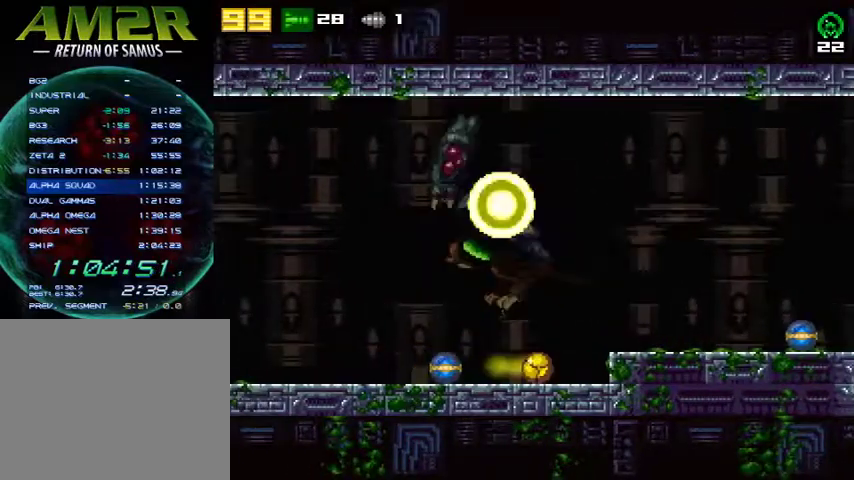
{"buttons": ["R2", "DPAD_RIGHT"], "right_stick": "center", "events": [[67, "R2", "up"], [167, "R2", "down"], [233, "CROSS", "down"], [300, "R2", "up"], [400, "CROSS", "up"], [400, "R2", "down"]]}